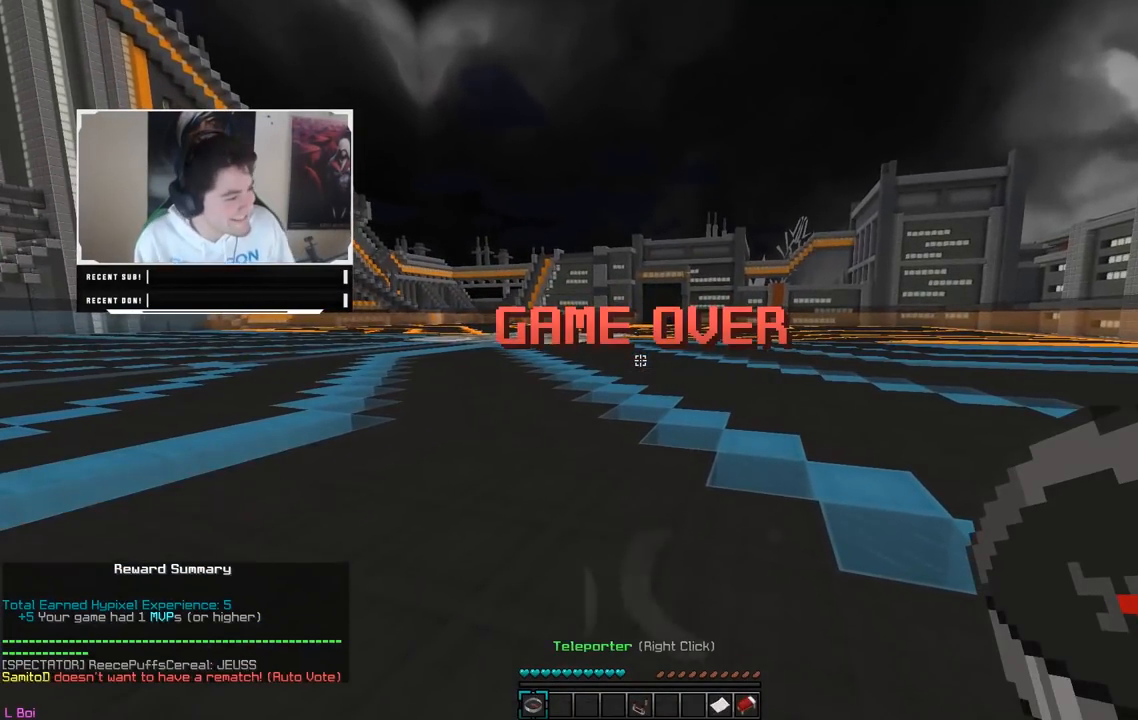
Gameplay with keyboard and mouse; each line is a JSON object with the keys and mouse buttons held at the frame after it. "events" lists presses ("down") and releases ("up") of "a", "d", "s", "w", "mouse_left" and "mouse_right" between this image and that frame as [ms after this image, input, new state], when the widget could be followed in between. "mouse_left", "mouse_right" = the "left", "right" buttons of the "mouse" list. No other keys are recorded. Fast repeated clicks can show as one long hold. Mouse movement is not recorded.
{"keys": [], "mouse": [], "events": []}
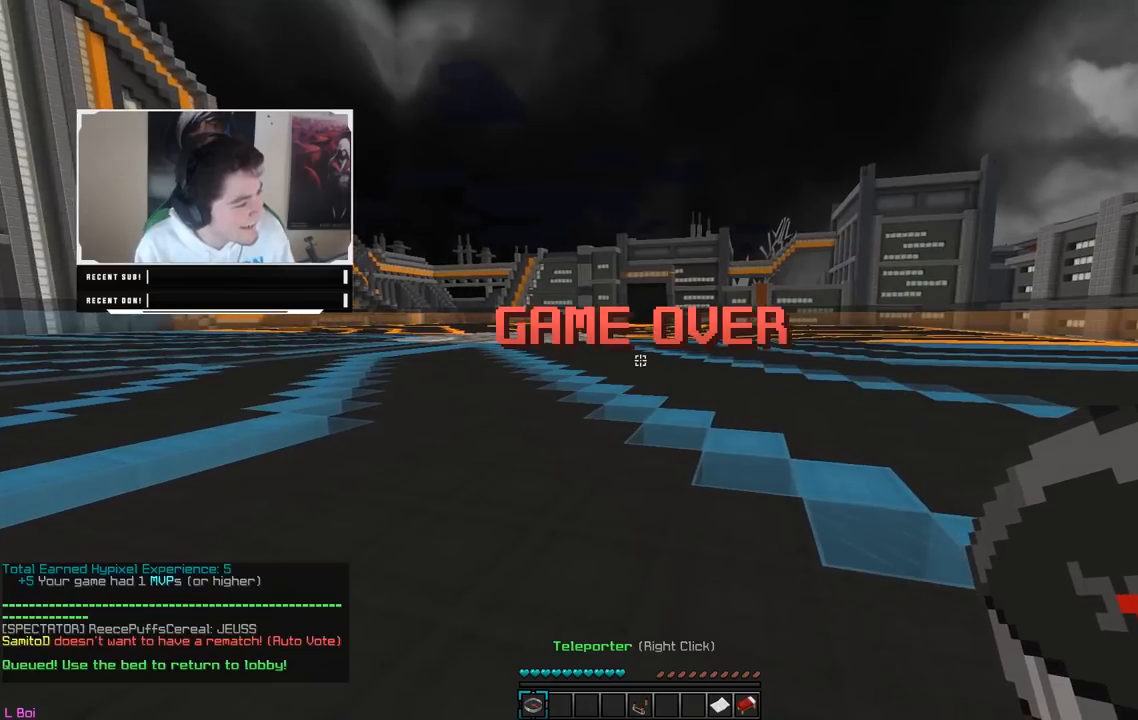
{"keys": [], "mouse": [], "events": []}
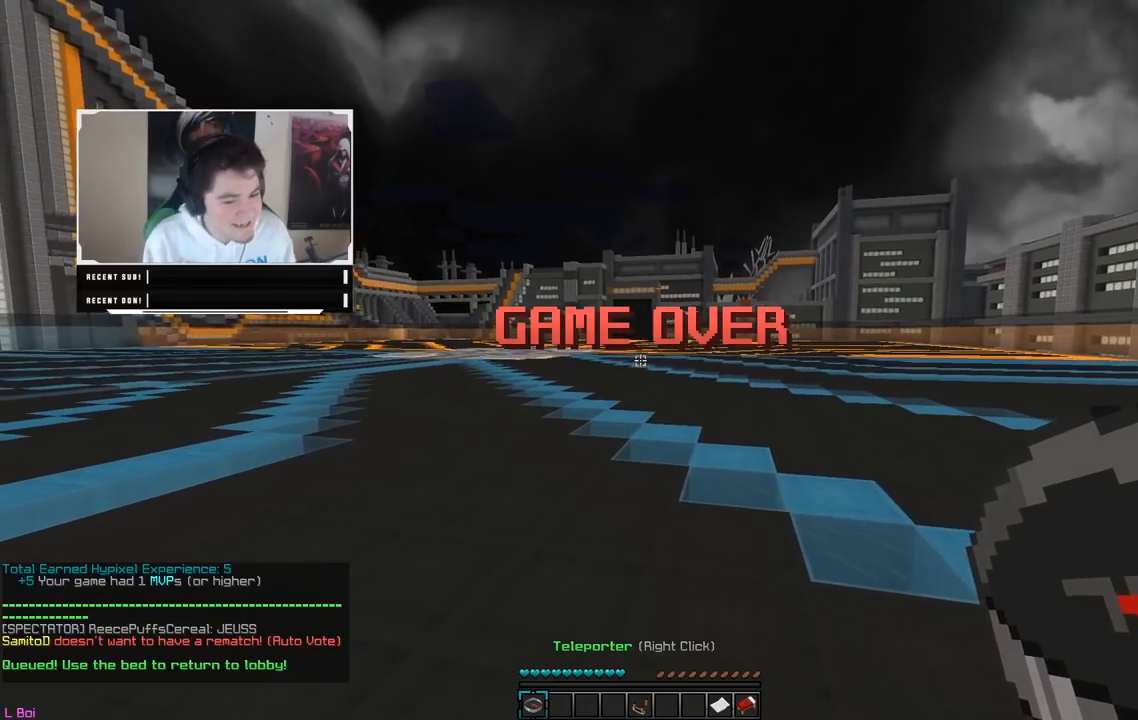
{"keys": ["w"], "mouse": [], "events": [[117, "s", "down"], [250, "s", "up"], [367, "w", "down"]]}
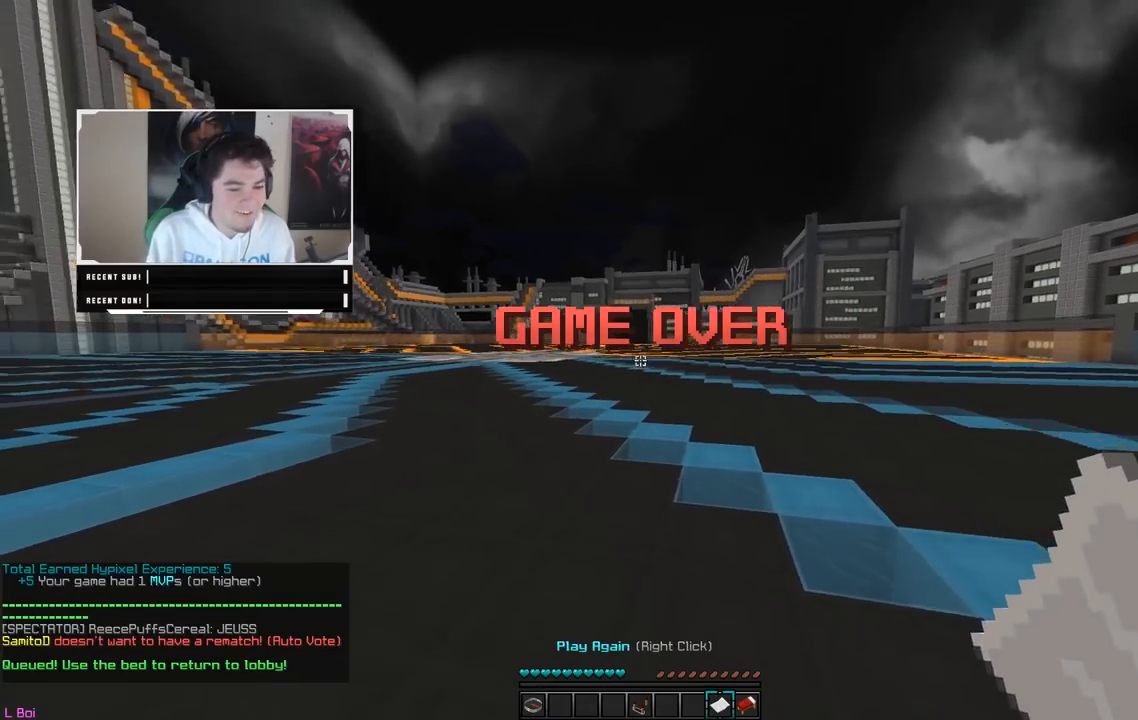
{"keys": ["w"], "mouse": [], "events": []}
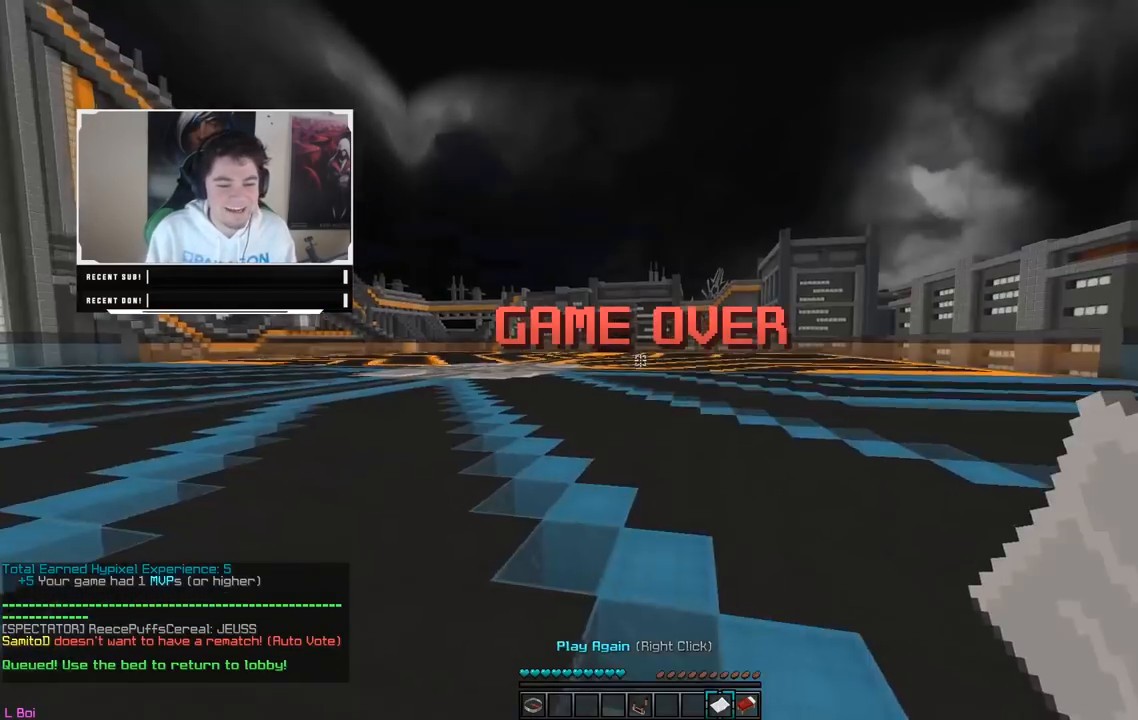
{"keys": ["w"], "mouse": ["right"], "events": [[100, "mouse_right", "down"]]}
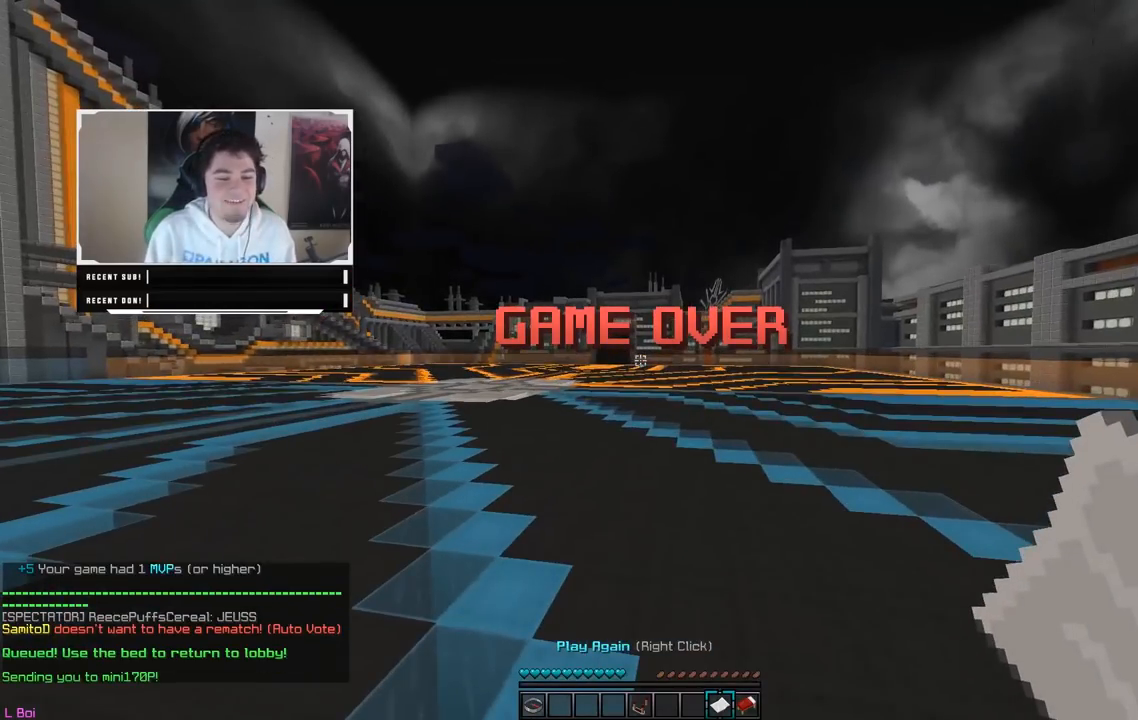
{"keys": ["w"], "mouse": ["right"], "events": []}
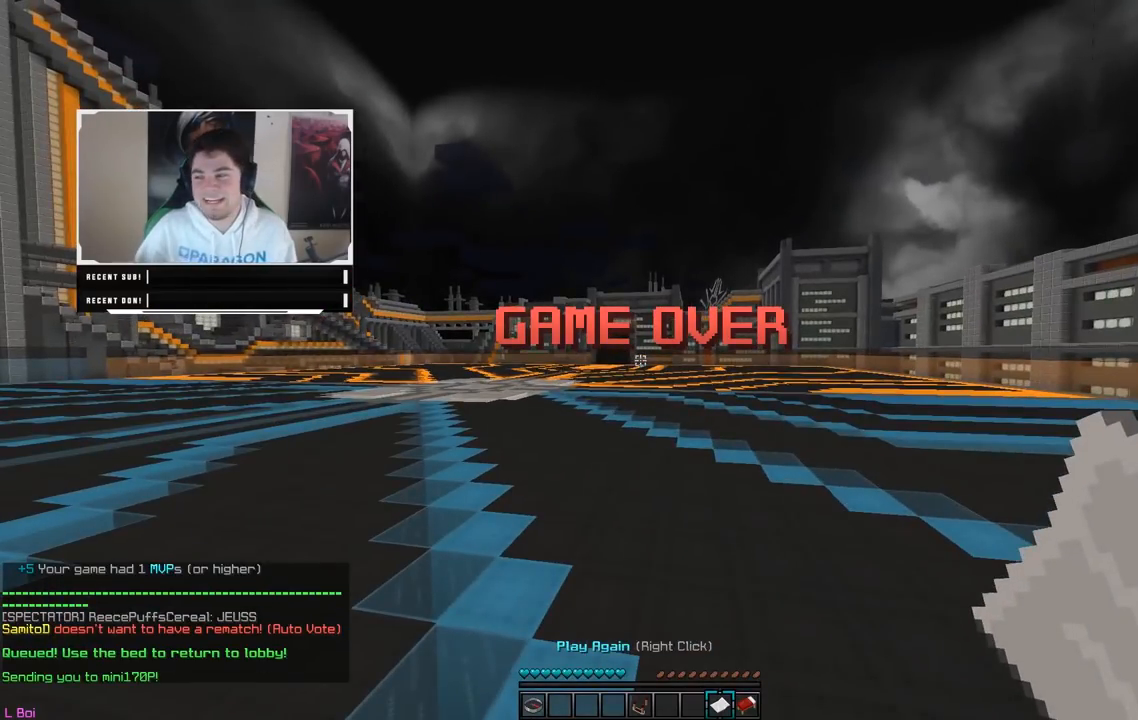
{"keys": ["w"], "mouse": ["left"]}
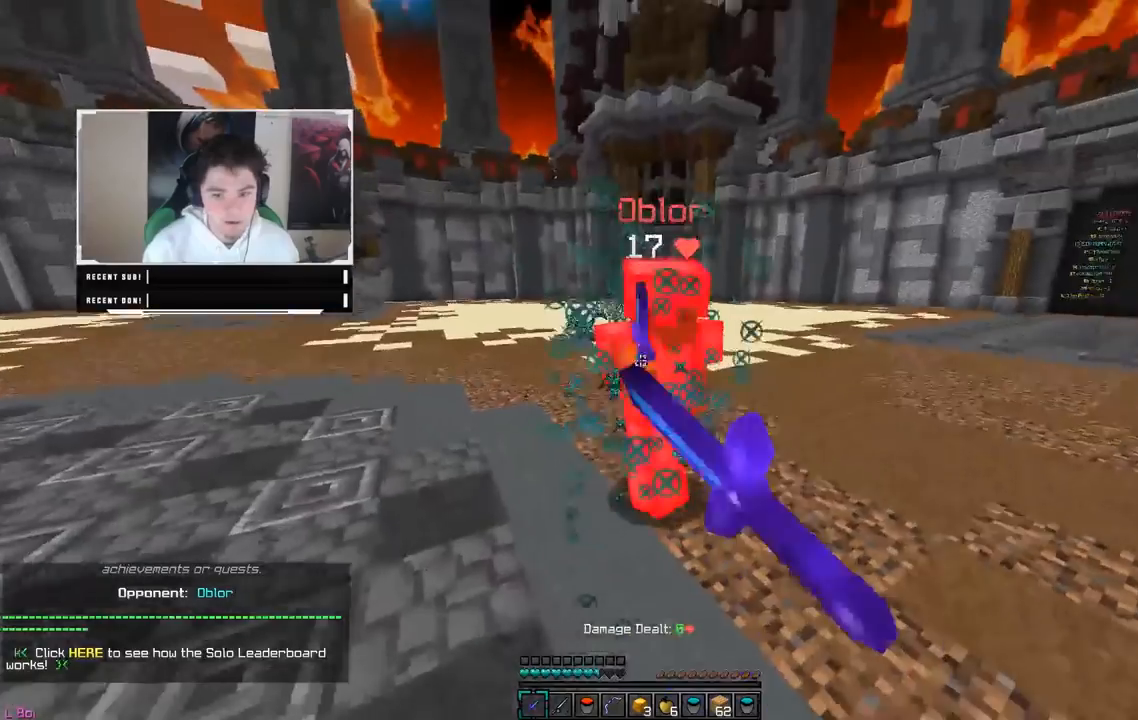
{"keys": ["d", "w"], "mouse": ["left"], "events": [[117, "mouse_right", "down"], [133, "mouse_left", "up"], [217, "mouse_left", "down"], [217, "mouse_right", "up"], [483, "d", "down"]]}
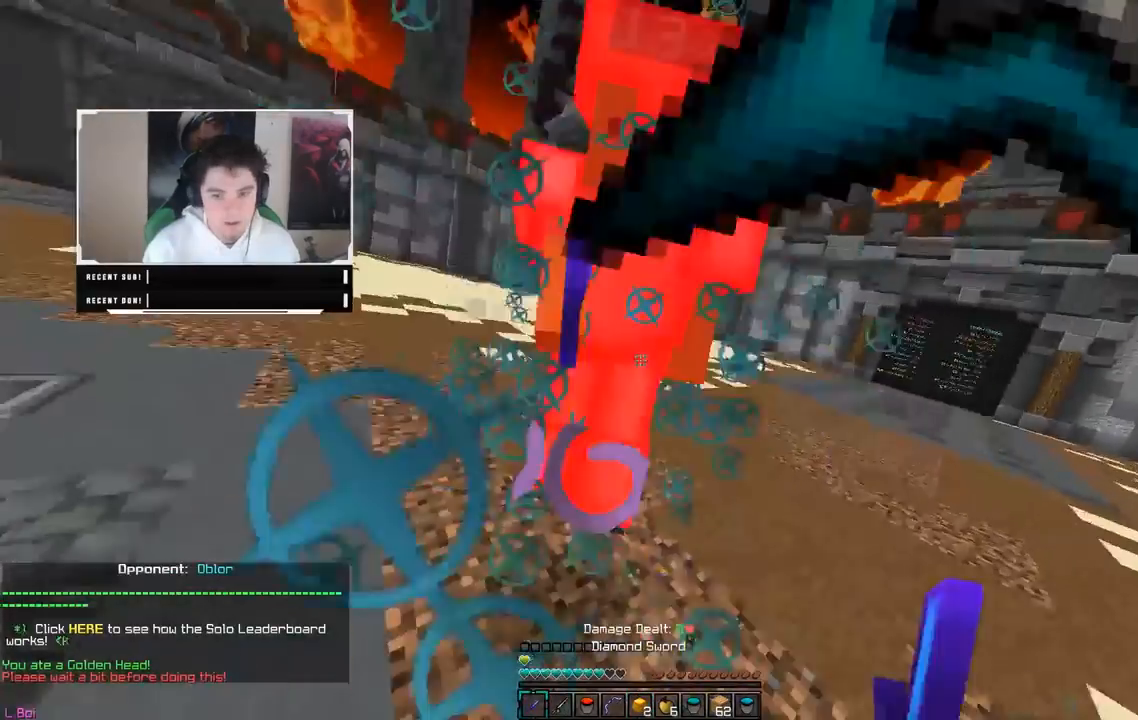
{"keys": ["d", "w"], "mouse": ["left"], "events": []}
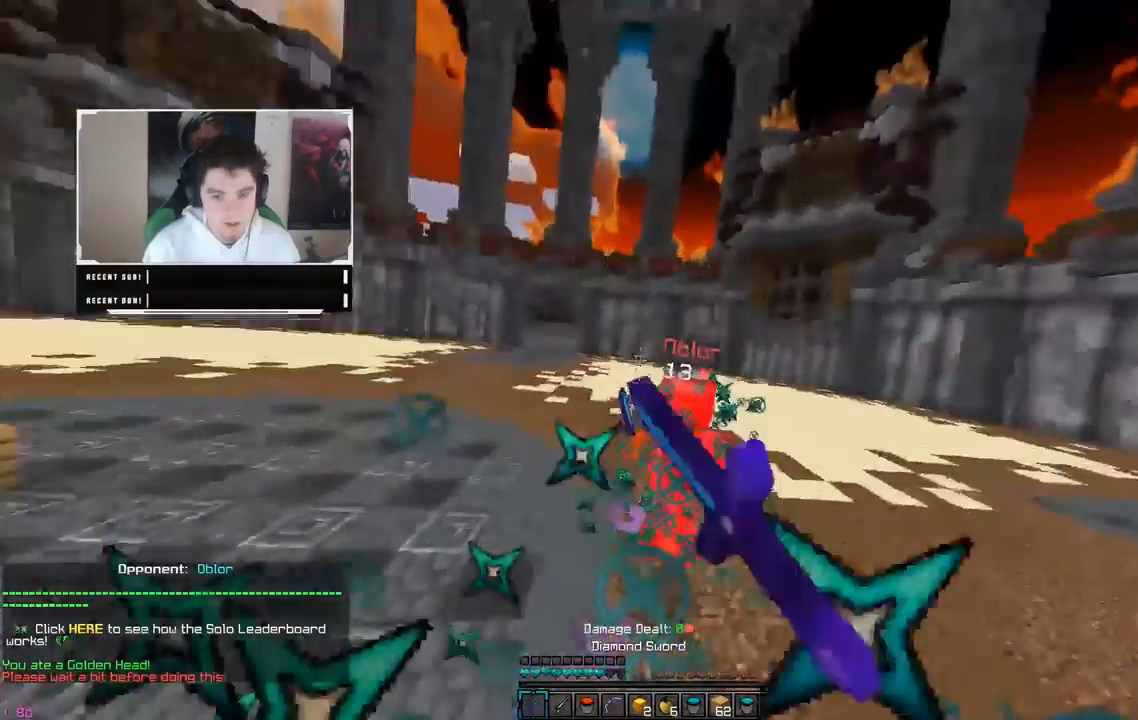
{"keys": ["d", "w"], "mouse": ["left"], "events": [[17, "mouse_left", "up"], [33, "mouse_left", "down"], [233, "mouse_left", "up"], [233, "mouse_right", "down"], [383, "mouse_right", "up"], [500, "mouse_left", "down"]]}
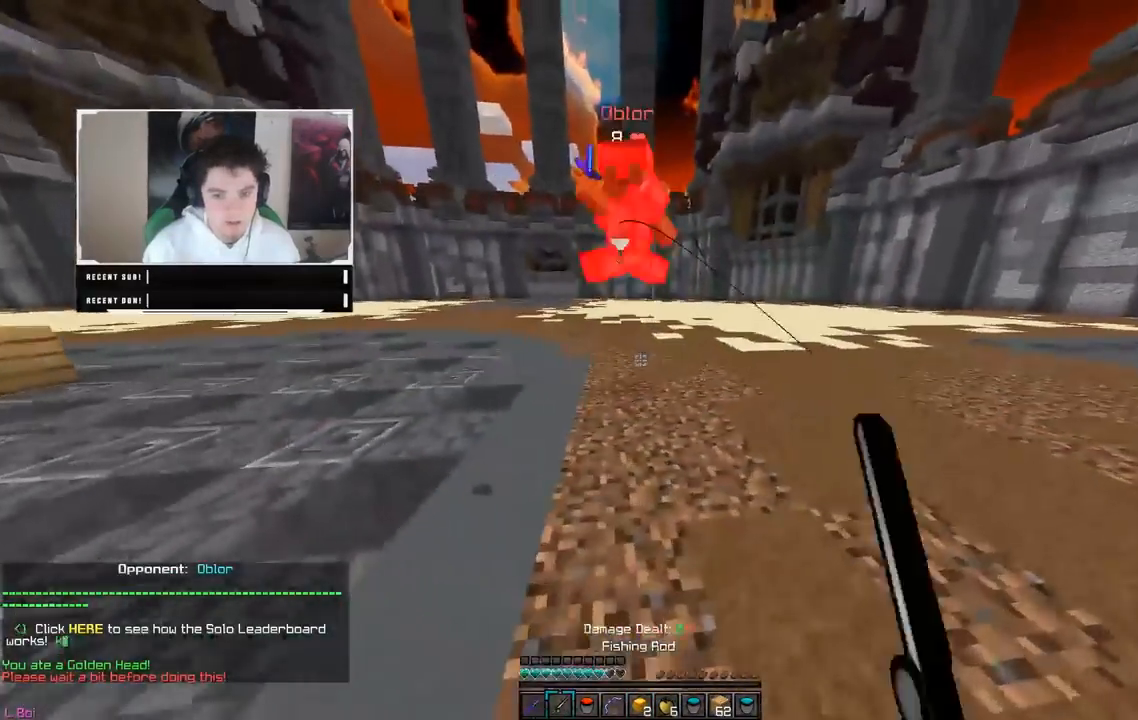
{"keys": ["a", "w"], "mouse": ["left"], "events": [[250, "w", "up"], [267, "mouse_left", "up"], [283, "mouse_left", "down"], [333, "w", "down"], [500, "a", "down"], [500, "d", "up"]]}
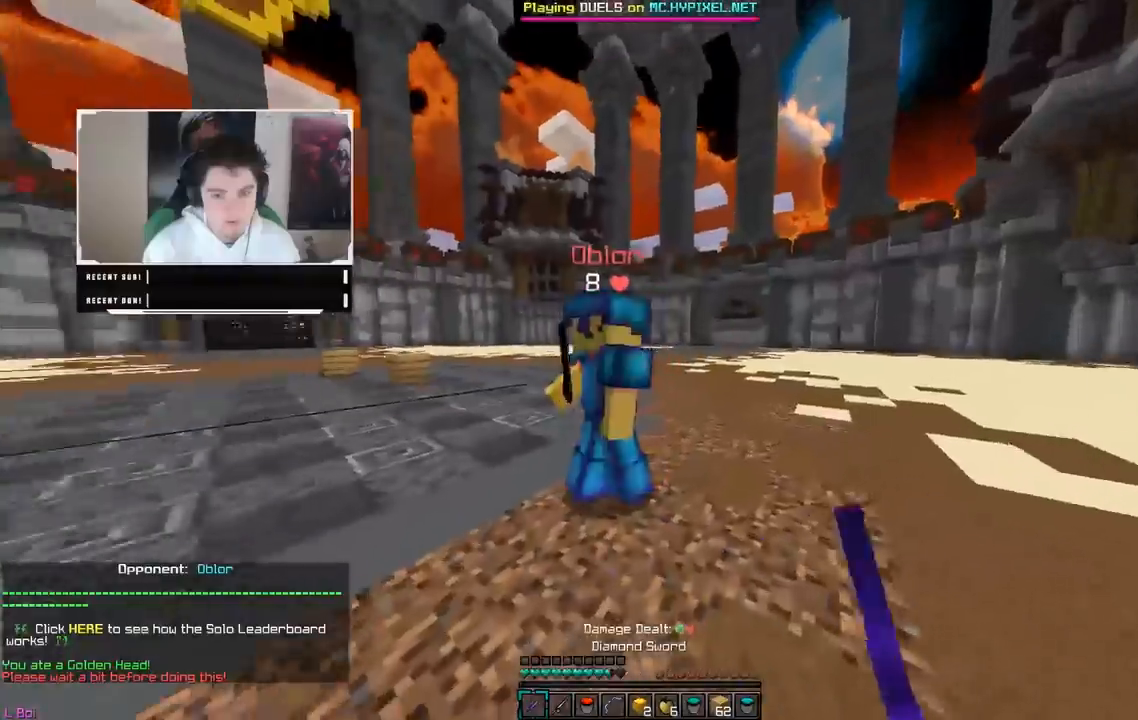
{"keys": ["a", "w"], "mouse": ["left"], "events": [[83, "mouse_left", "up"], [100, "mouse_left", "down"], [383, "mouse_left", "up"], [400, "mouse_left", "down"]]}
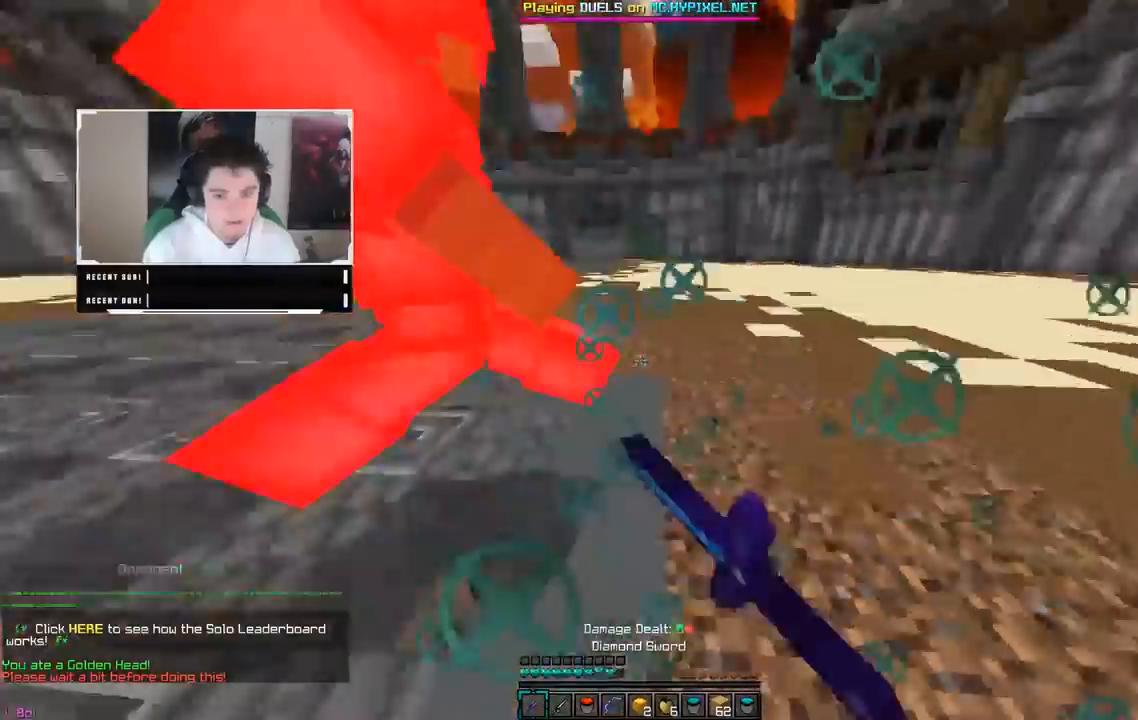
{"keys": ["w"], "mouse": ["left"], "events": [[133, "w", "up"], [183, "mouse_left", "up"], [217, "mouse_left", "down"], [250, "w", "down"], [450, "a", "up"]]}
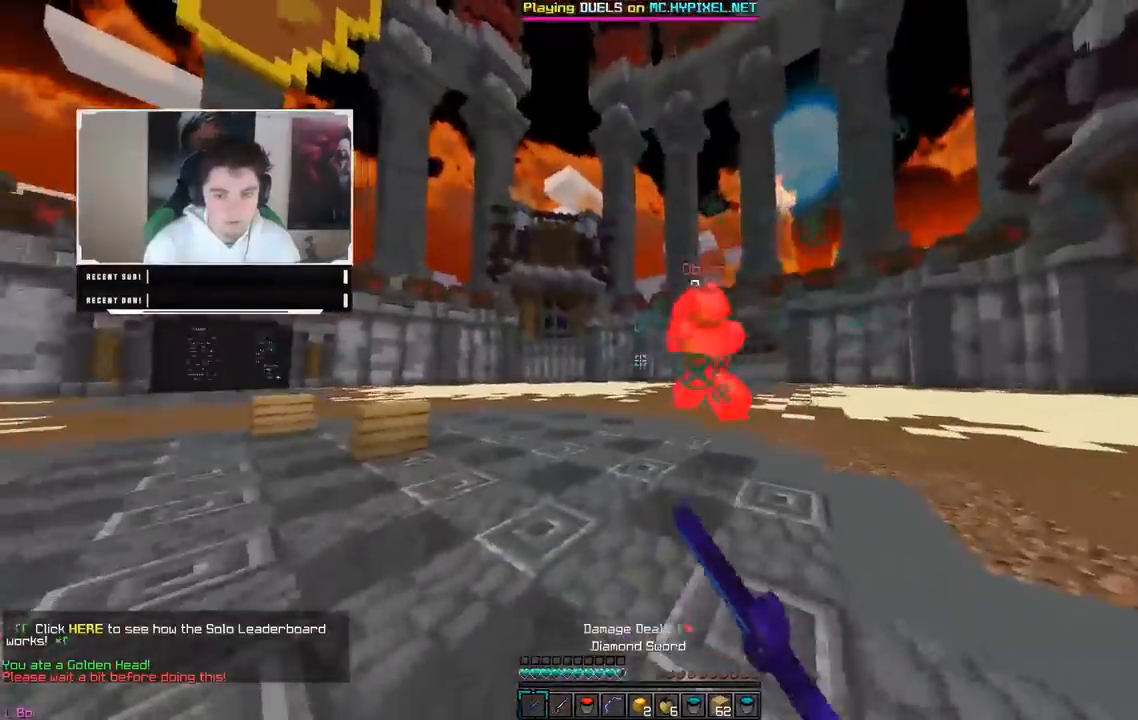
{"keys": ["w"], "mouse": ["right"], "events": [[67, "mouse_left", "up"], [167, "mouse_right", "down"], [333, "mouse_right", "up"], [483, "mouse_right", "down"]]}
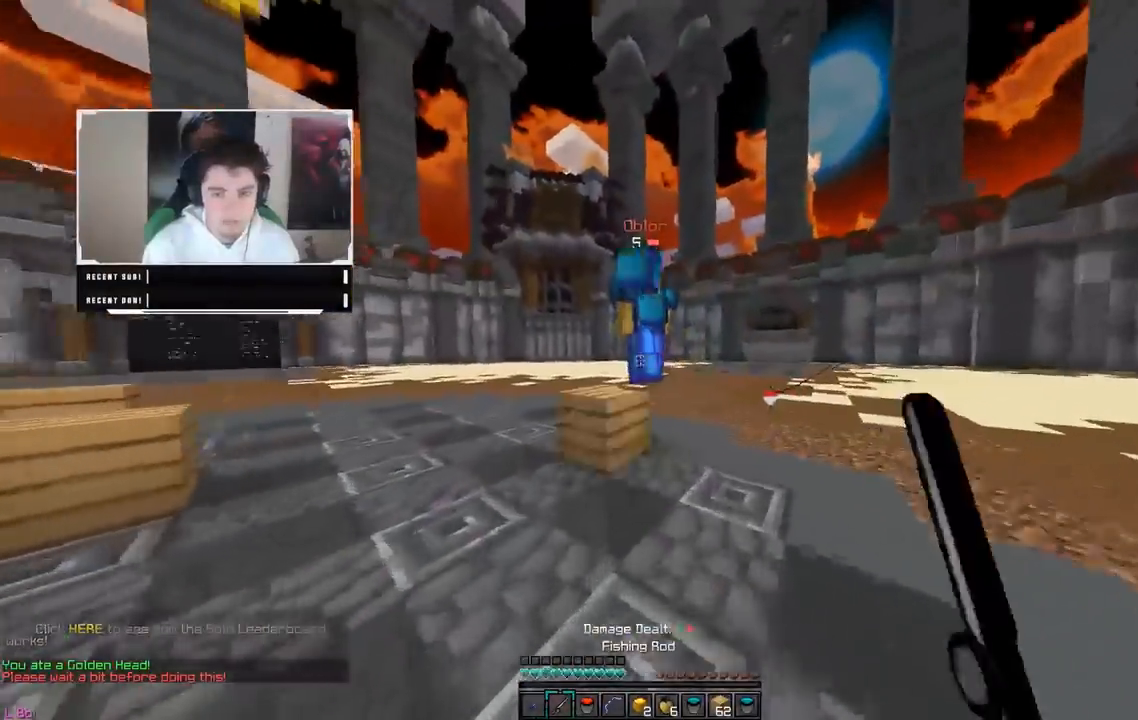
{"keys": ["w"], "mouse": ["left"], "events": [[250, "mouse_right", "up"], [300, "mouse_left", "down"], [450, "mouse_left", "up"], [500, "mouse_left", "down"]]}
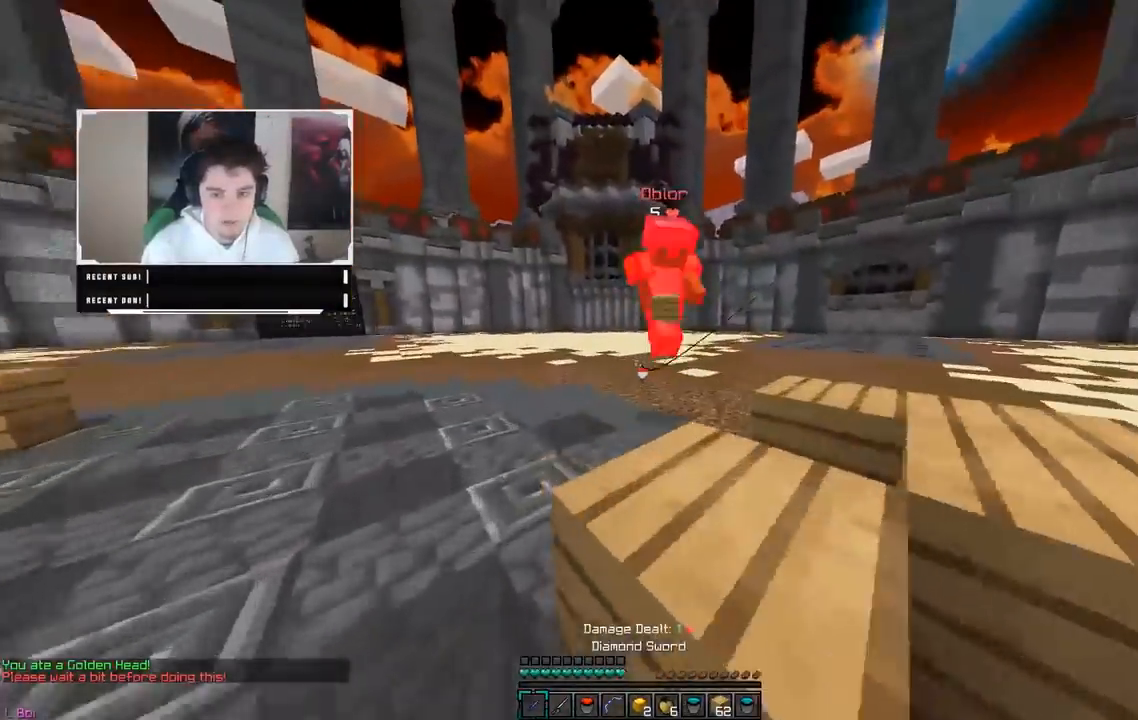
{"keys": ["w"], "mouse": ["left"], "events": [[83, "a", "down"], [167, "mouse_left", "up"], [183, "mouse_left", "down"], [283, "mouse_left", "up"], [300, "mouse_left", "down"], [400, "a", "up"], [483, "mouse_left", "up"], [500, "mouse_left", "down"]]}
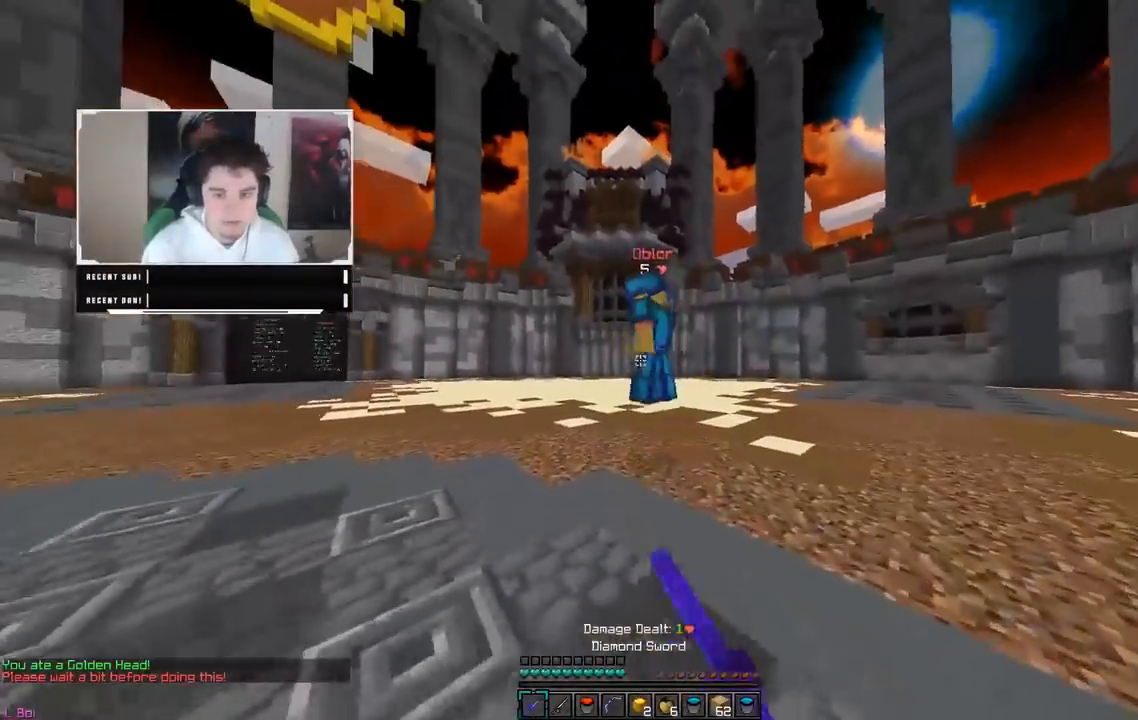
{"keys": ["w"], "mouse": ["left"], "events": []}
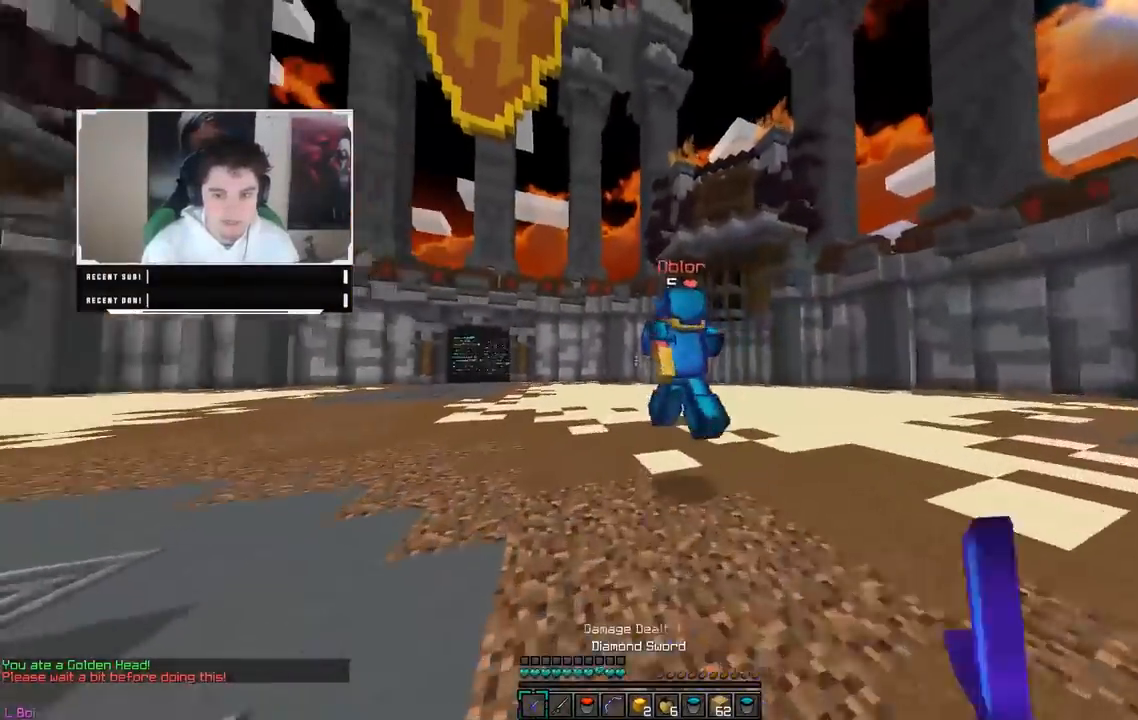
{"keys": ["w"], "mouse": ["left"], "events": []}
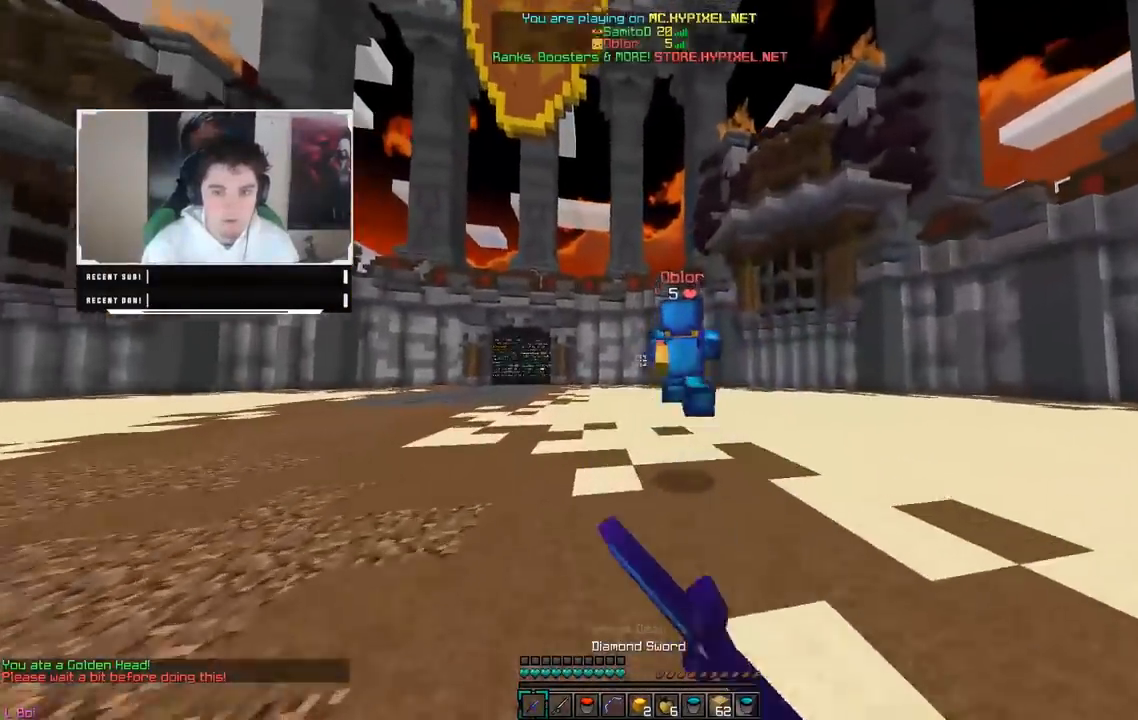
{"keys": ["w"], "mouse": ["left"], "events": [[33, "mouse_left", "up"], [200, "mouse_left", "down"]]}
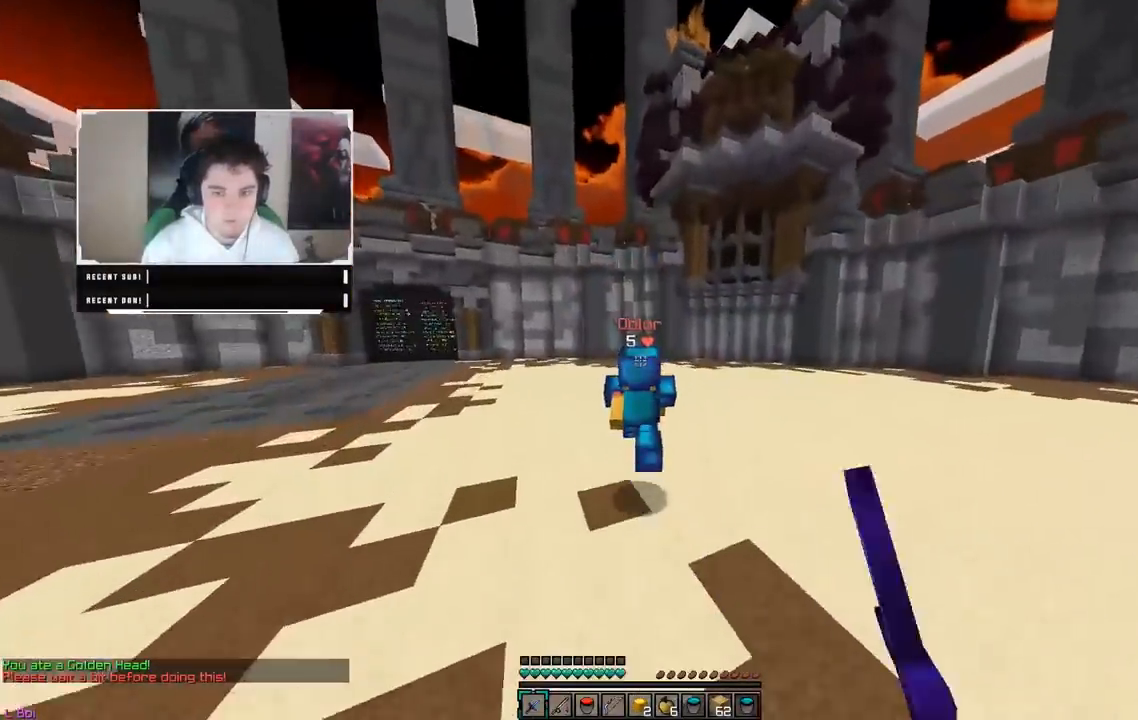
{"keys": ["w"], "mouse": ["left"], "events": [[217, "mouse_left", "up"], [233, "mouse_left", "down"]]}
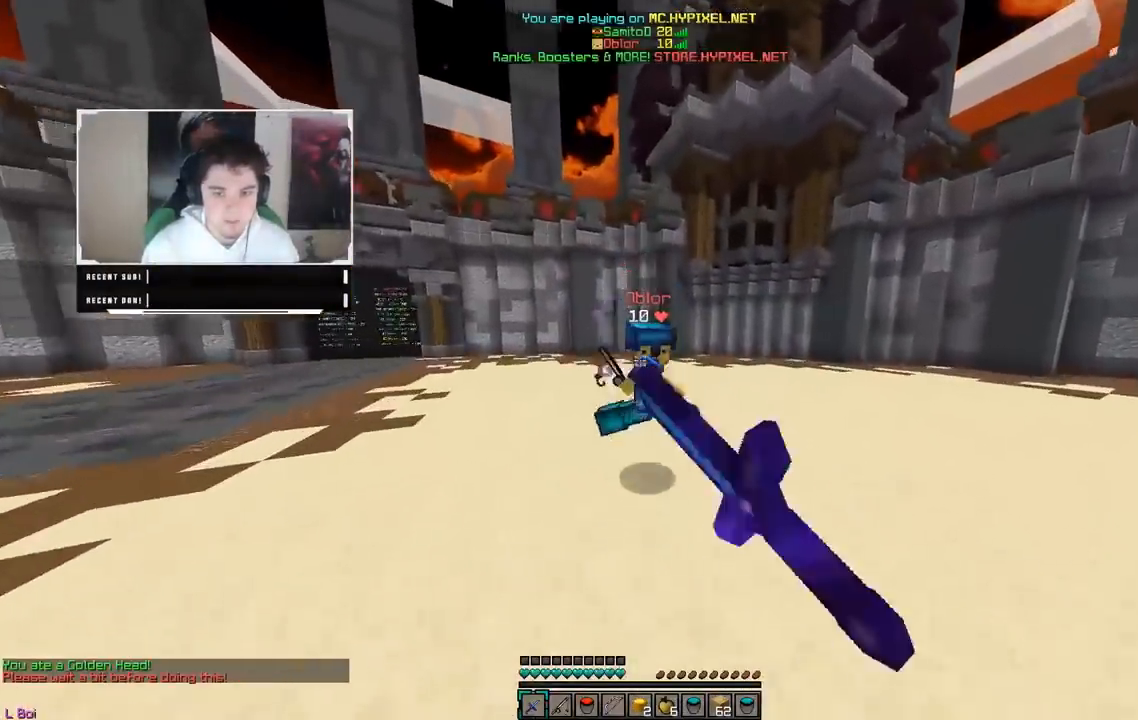
{"keys": ["w"], "mouse": ["left"], "events": [[17, "mouse_left", "up"], [33, "mouse_left", "down"], [233, "mouse_left", "up"], [250, "mouse_left", "down"]]}